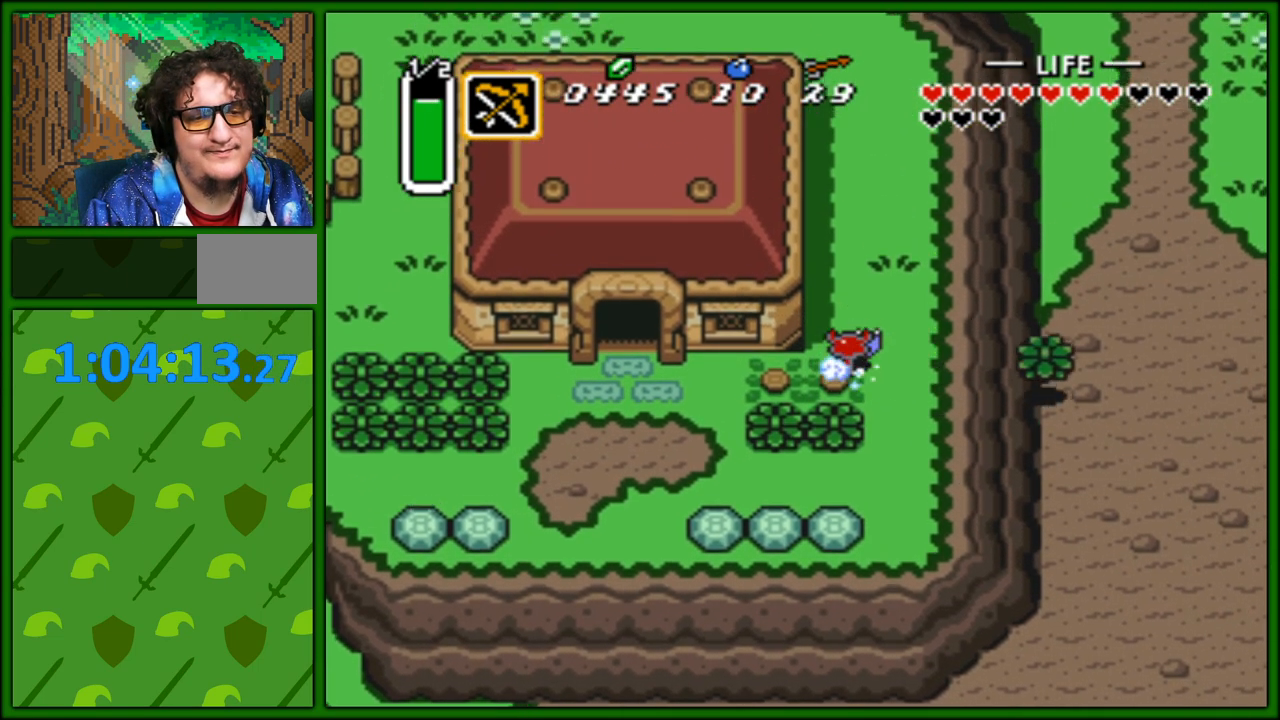
Gameplay with a controller (Nintendo layout); each line is a JSON object with the inputs held at the frame after it. "events" lists button and stick changes between this image and that frame as [ms after this image, input, new state], when the widget could be followed in between. Not read: L3 R3.
{"buttons": ["A"], "events": []}
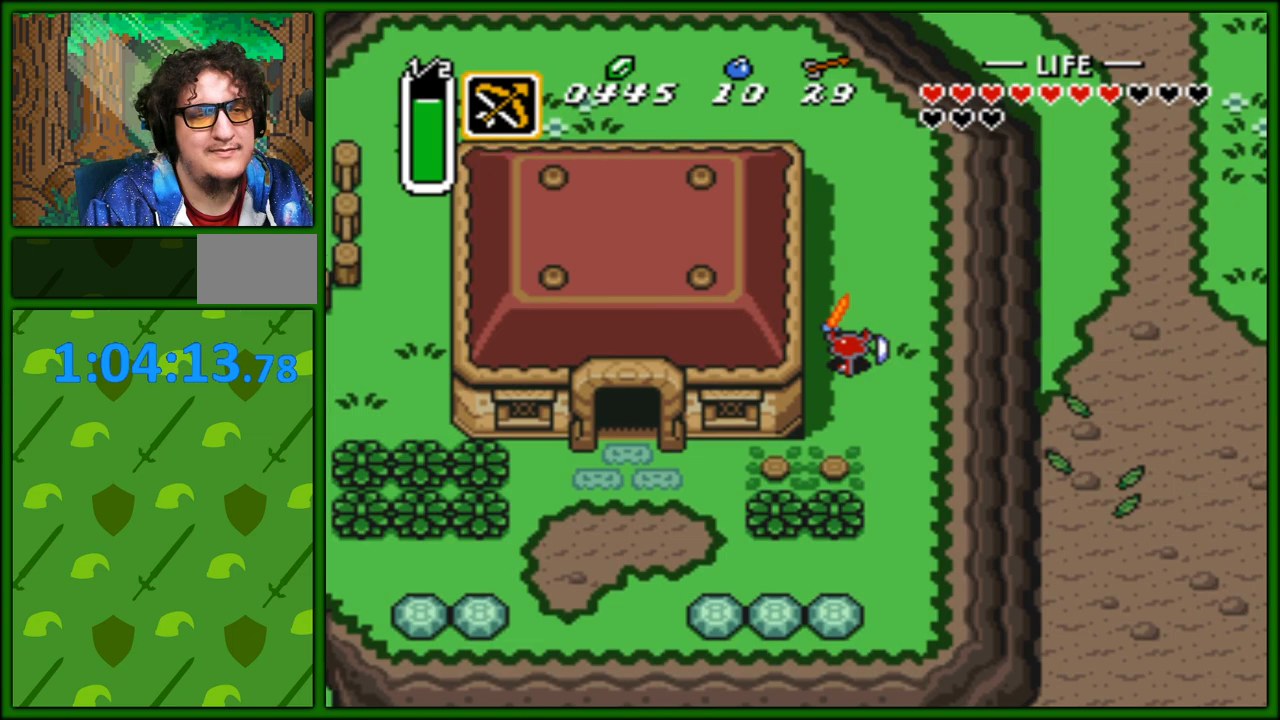
{"buttons": ["A"], "events": []}
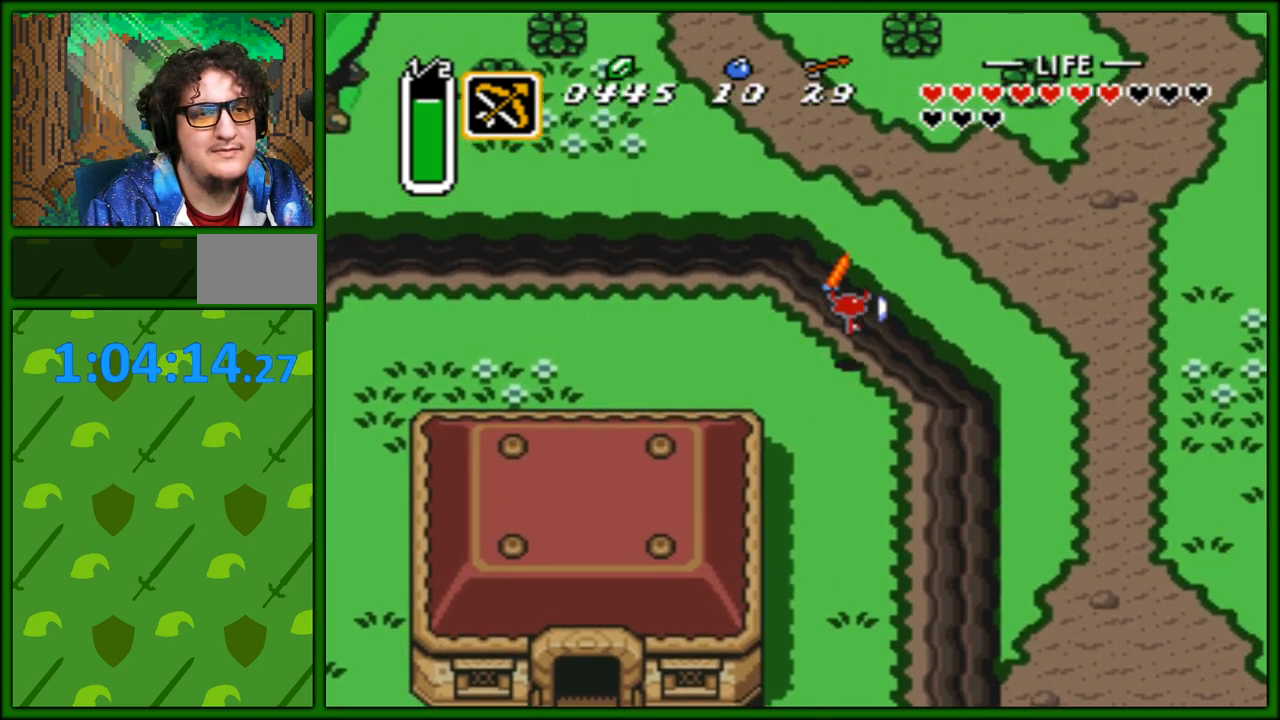
{"buttons": ["DPAD_UP", "DPAD_LEFT"], "events": [[67, "A", "up"], [133, "DPAD_UP", "down"], [200, "DPAD_LEFT", "down"]]}
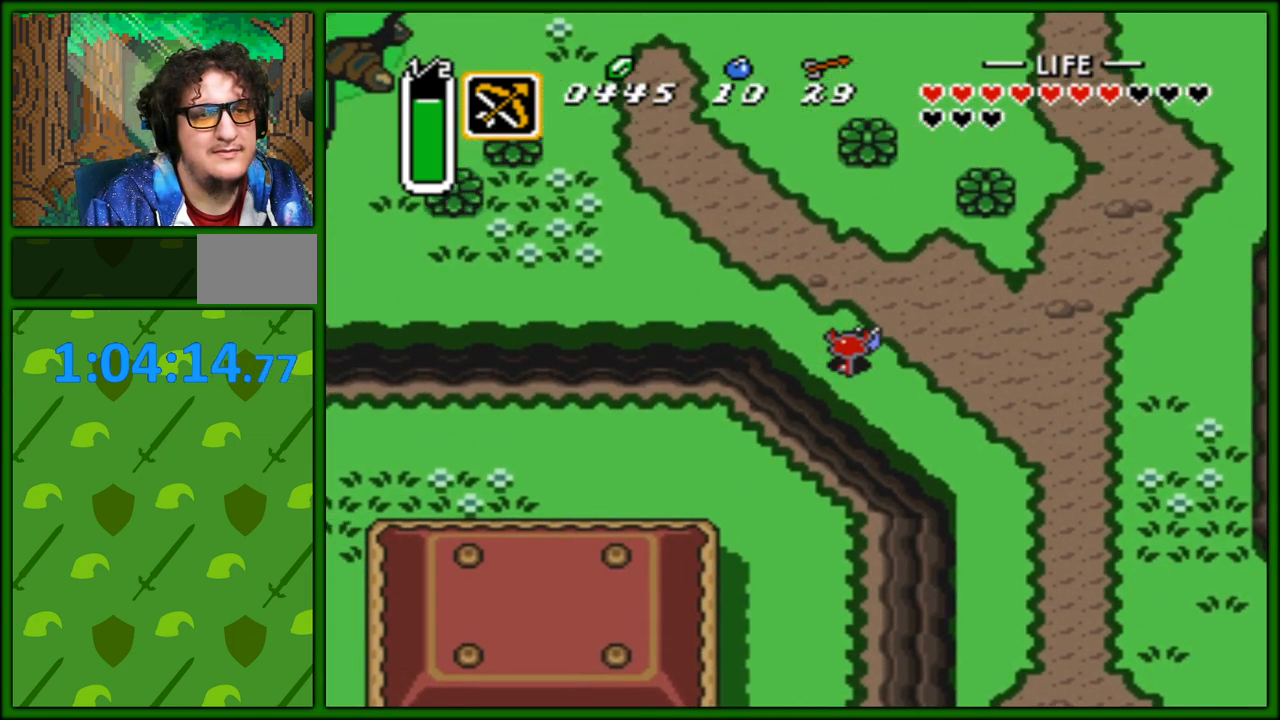
{"buttons": ["A"], "events": [[117, "DPAD_LEFT", "up"], [133, "A", "down"], [250, "DPAD_UP", "up"]]}
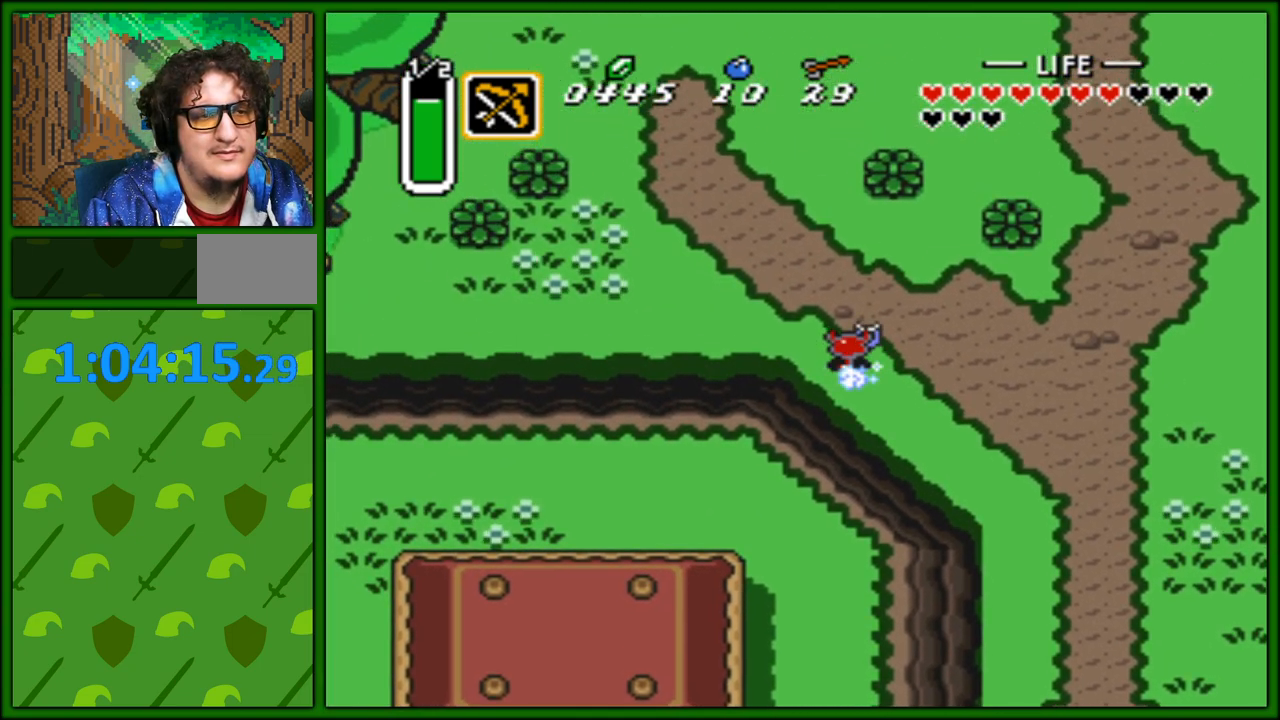
{"buttons": ["A"], "events": []}
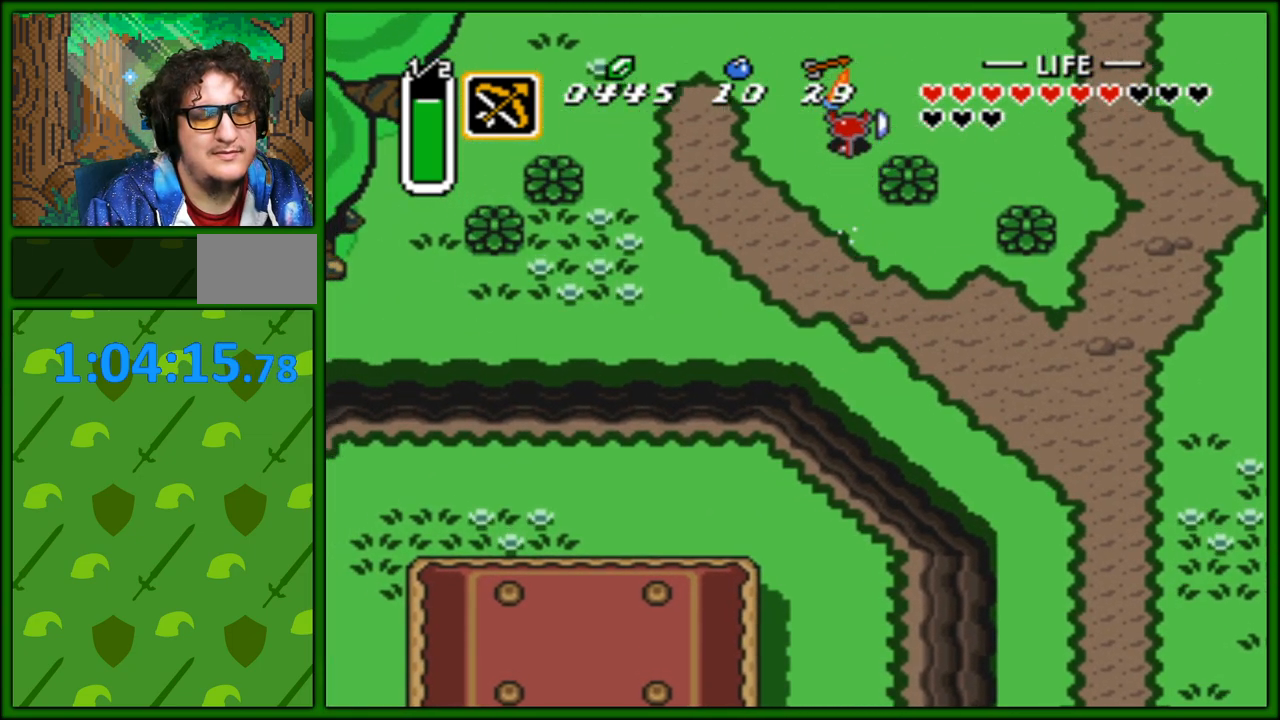
{"buttons": ["A"], "events": []}
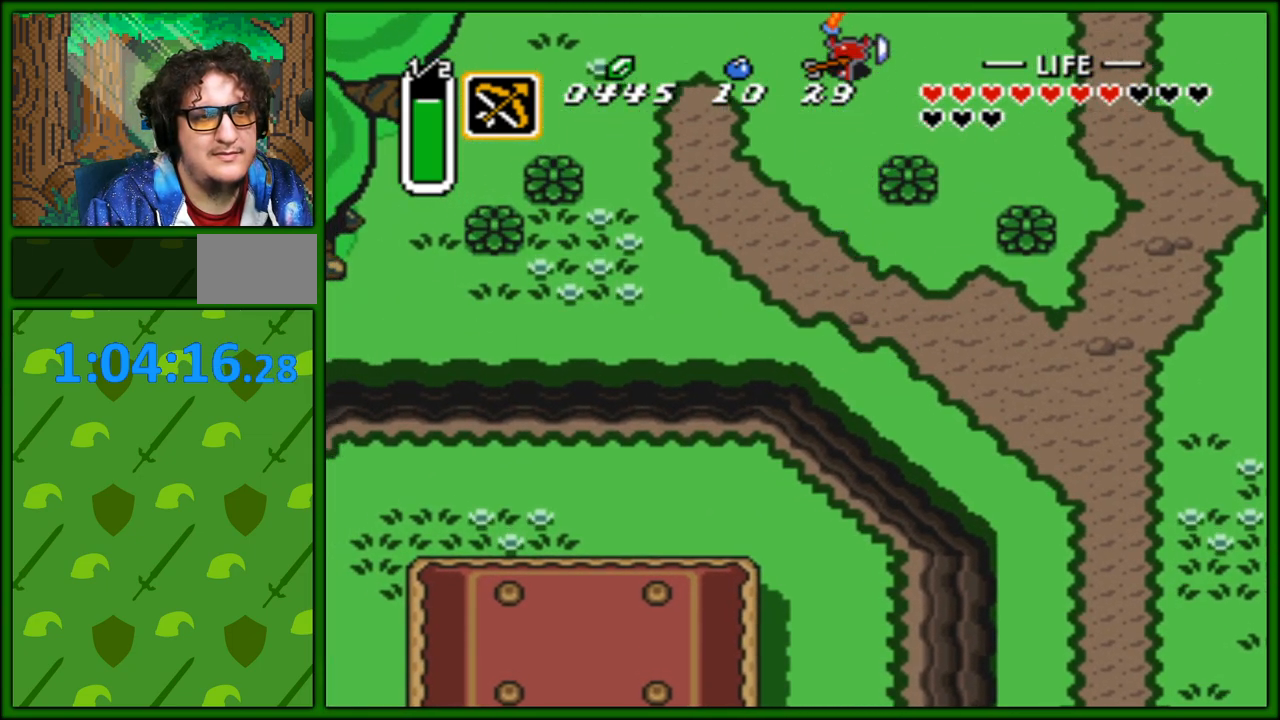
{"buttons": ["DPAD_UP"], "events": [[150, "A", "up"], [300, "DPAD_UP", "down"]]}
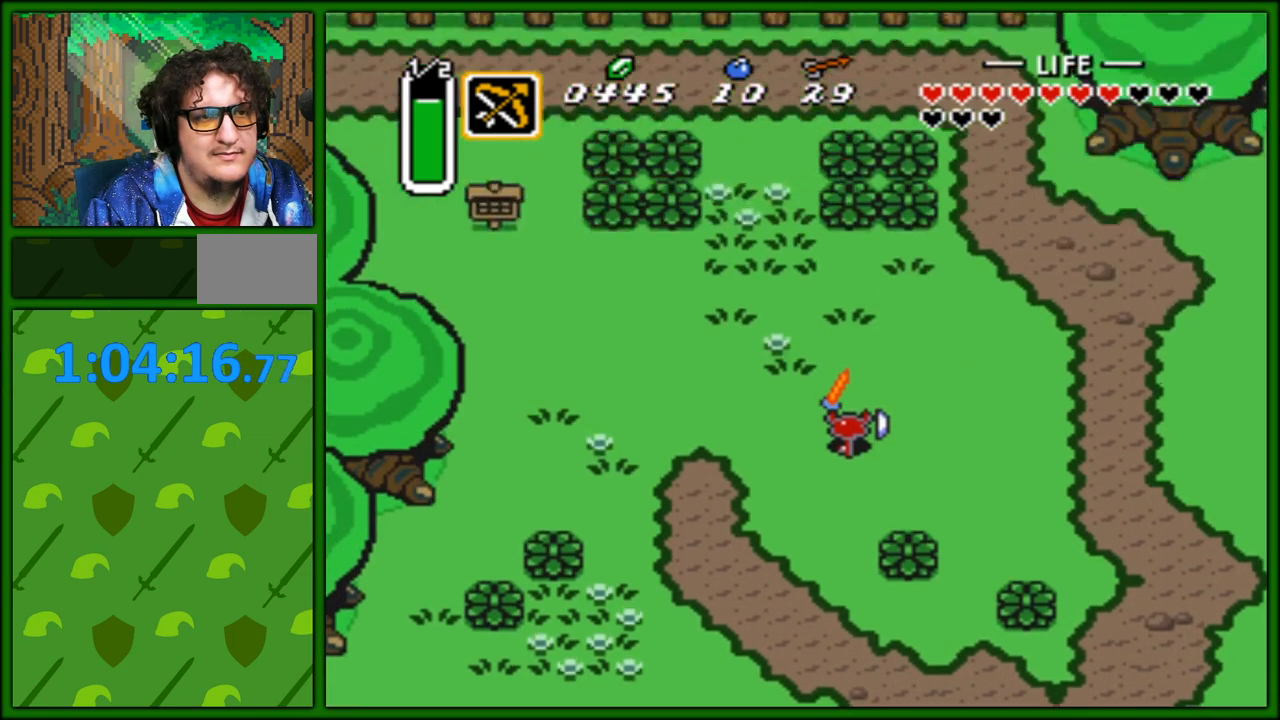
{"buttons": ["DPAD_UP", "DPAD_LEFT"], "events": [[300, "DPAD_LEFT", "down"]]}
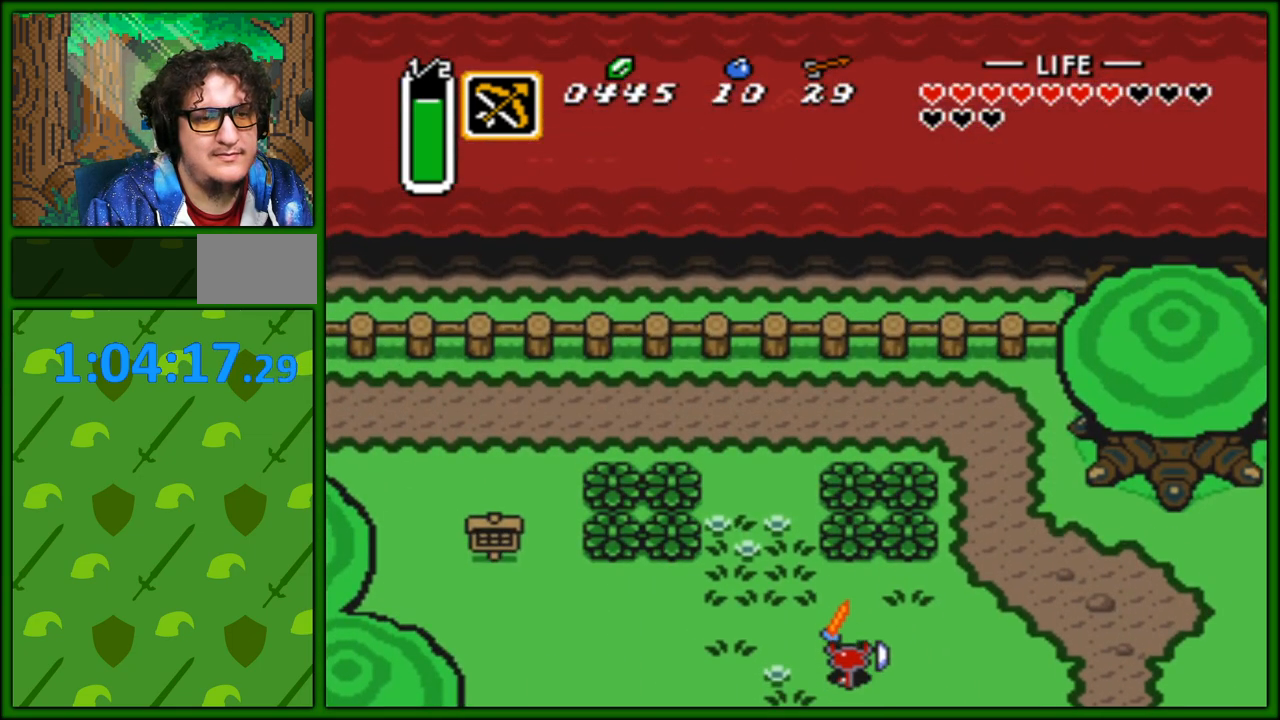
{"buttons": ["DPAD_UP"], "events": [[283, "DPAD_LEFT", "up"]]}
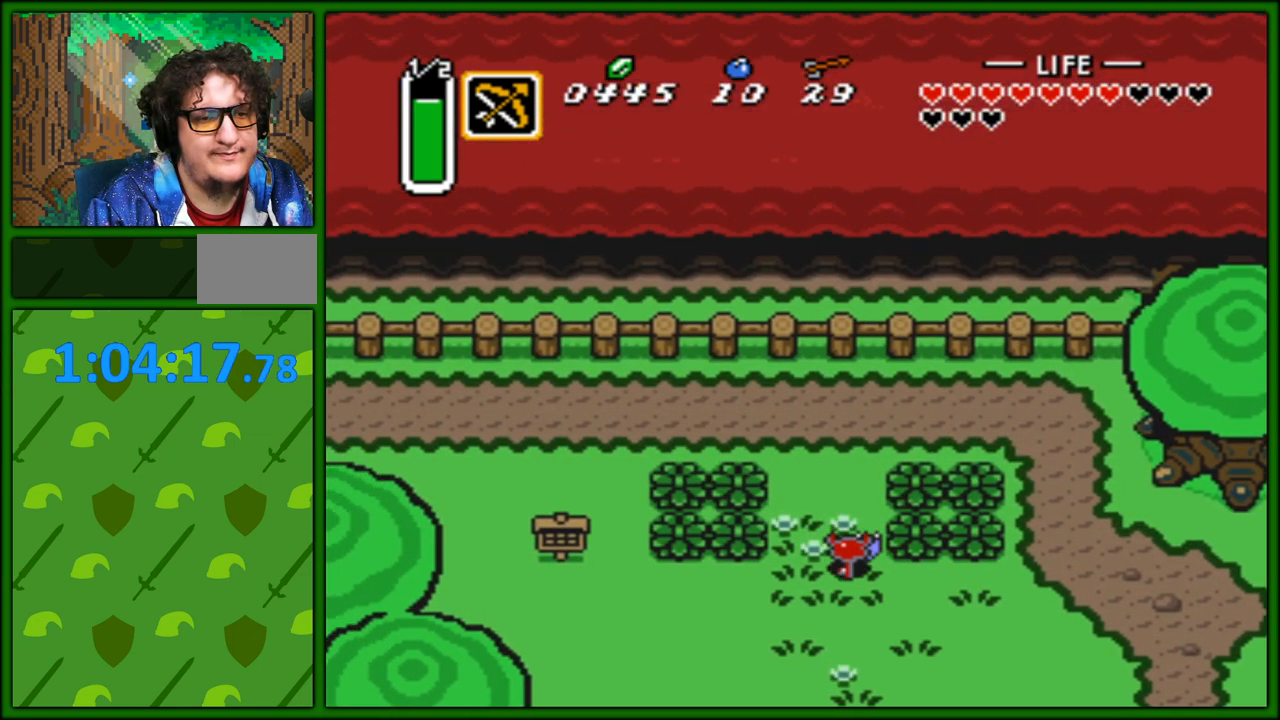
{"buttons": ["A", "DPAD_LEFT"], "events": [[483, "A", "down"], [483, "DPAD_LEFT", "down"], [500, "DPAD_UP", "up"]]}
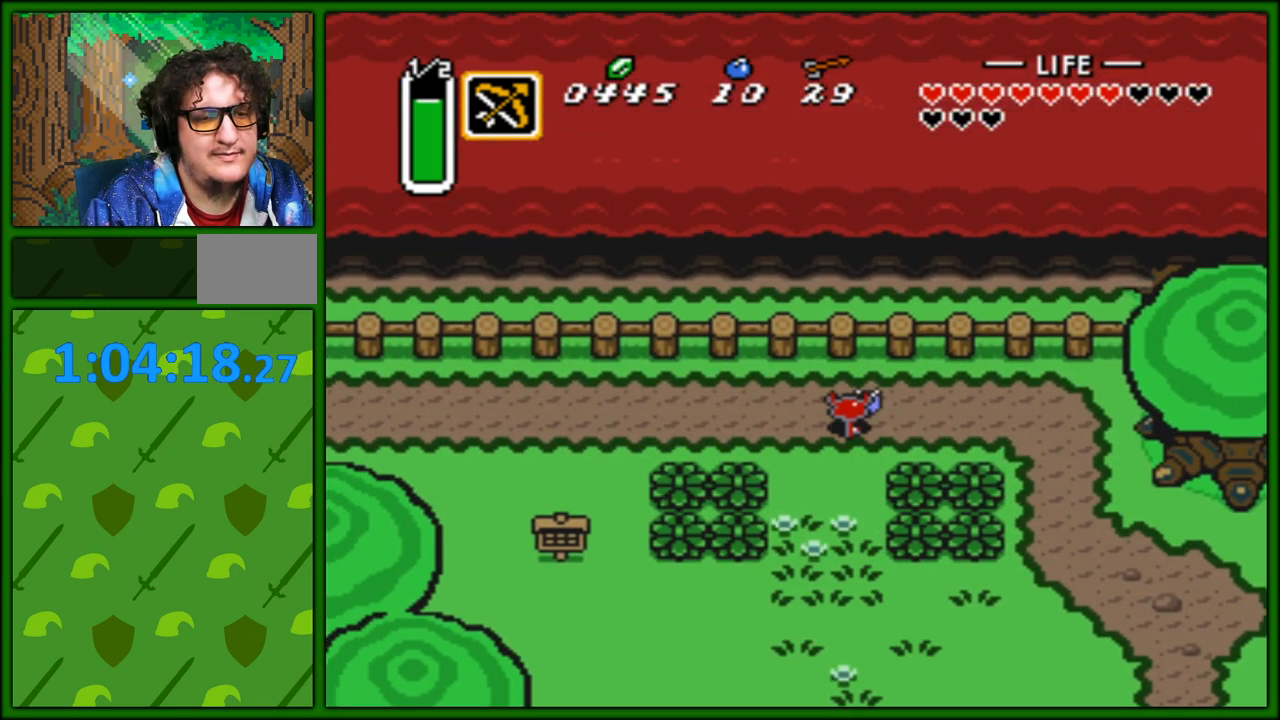
{"buttons": ["A"], "events": [[133, "DPAD_LEFT", "up"]]}
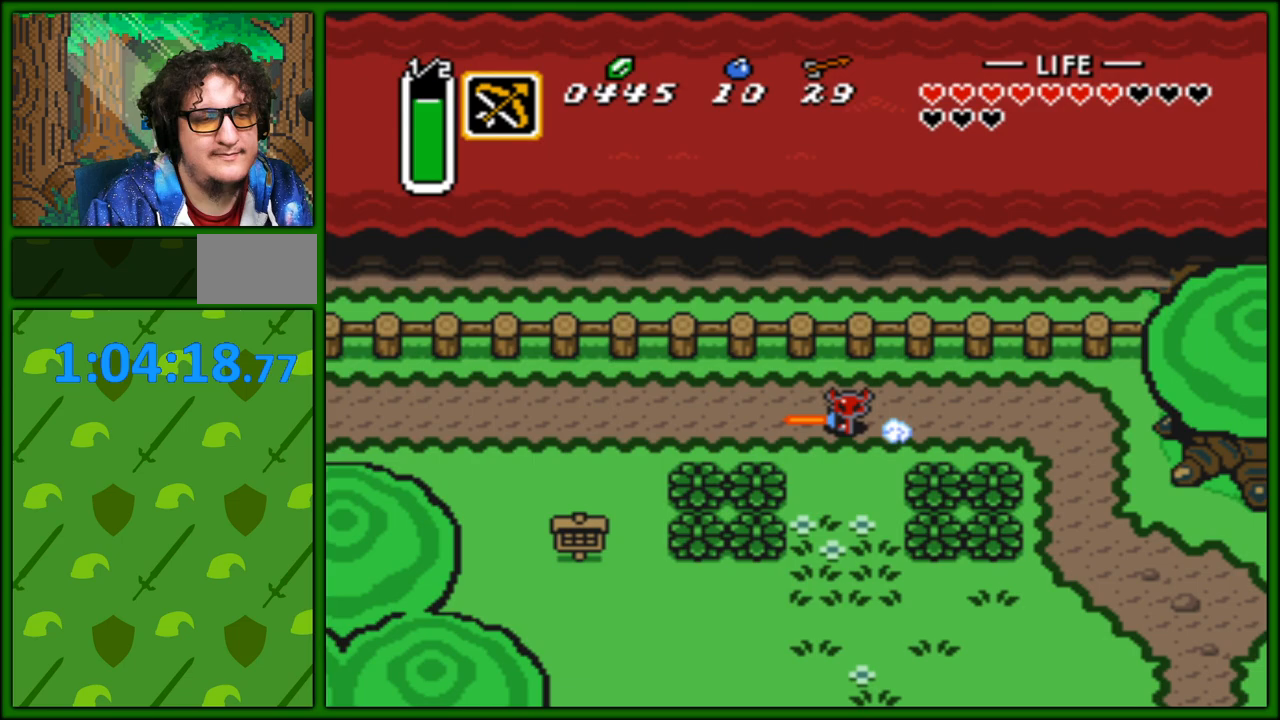
{"buttons": ["A"], "events": []}
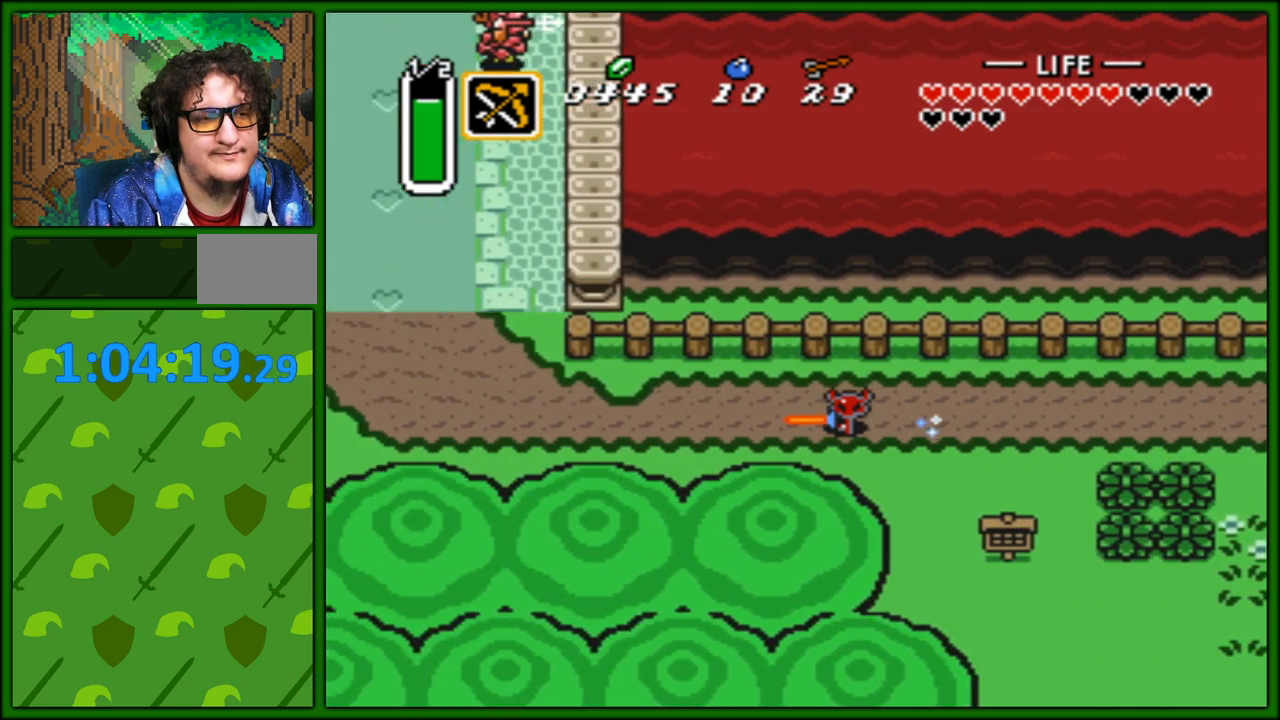
{"buttons": ["A"], "events": [[300, "A", "up"], [317, "DPAD_UP", "down"], [350, "A", "down"], [450, "DPAD_UP", "up"]]}
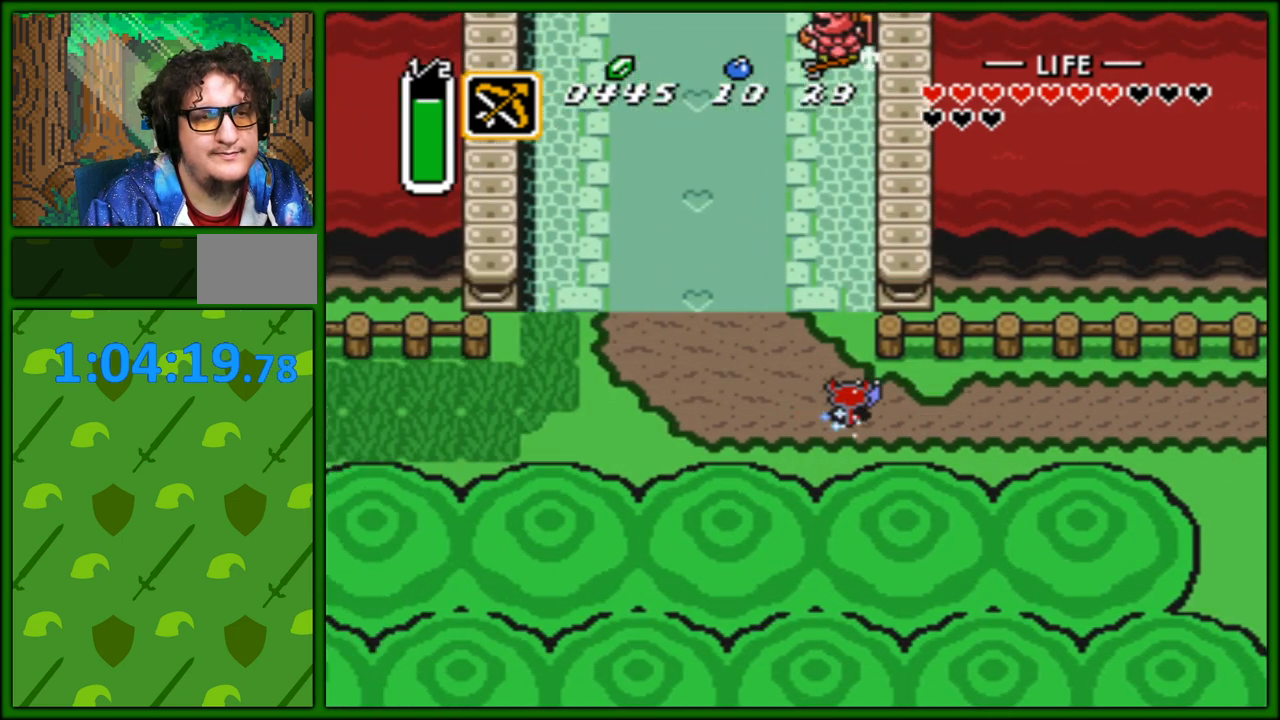
{"buttons": ["A"], "events": []}
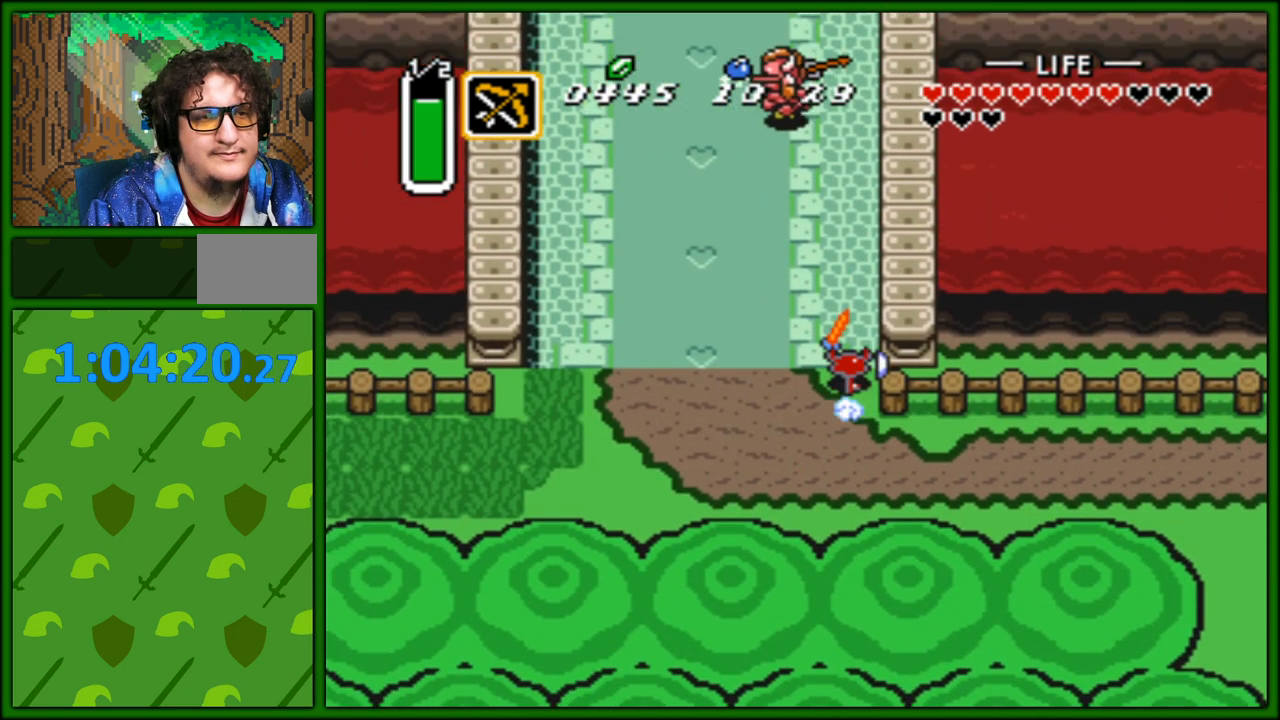
{"buttons": ["A"], "events": []}
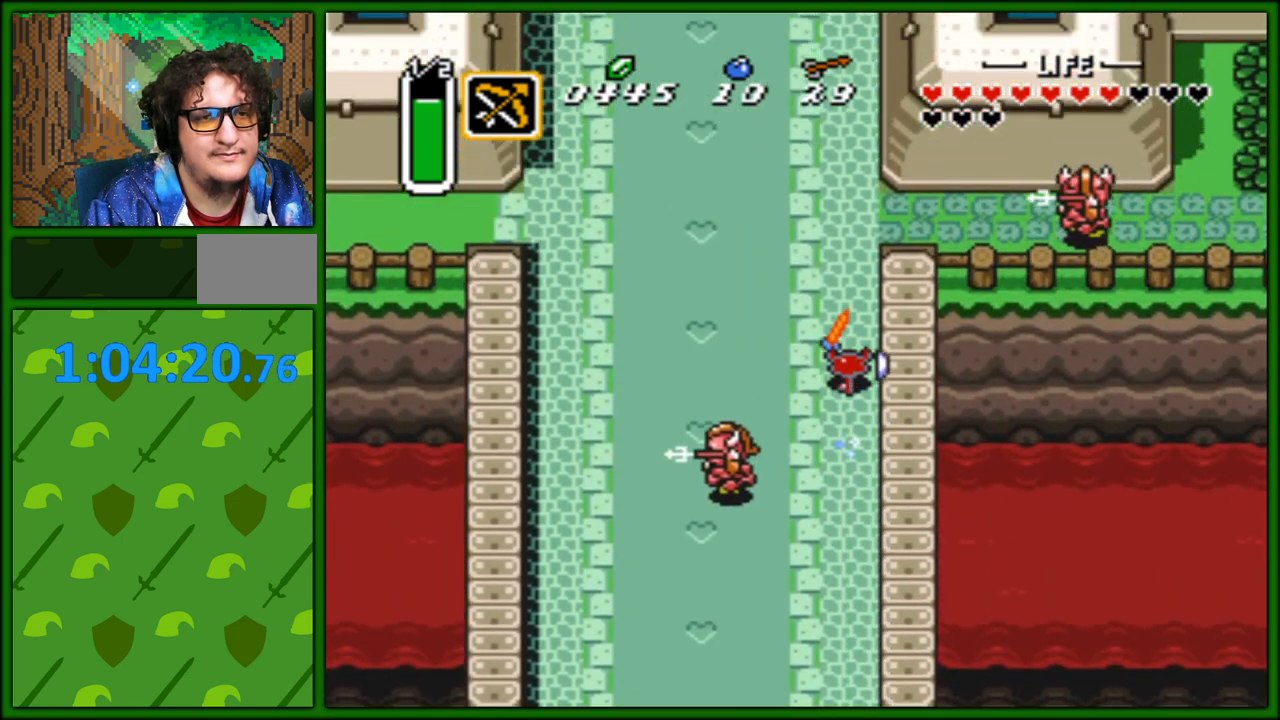
{"buttons": ["DPAD_LEFT"], "events": [[300, "DPAD_LEFT", "down"], [433, "A", "up"]]}
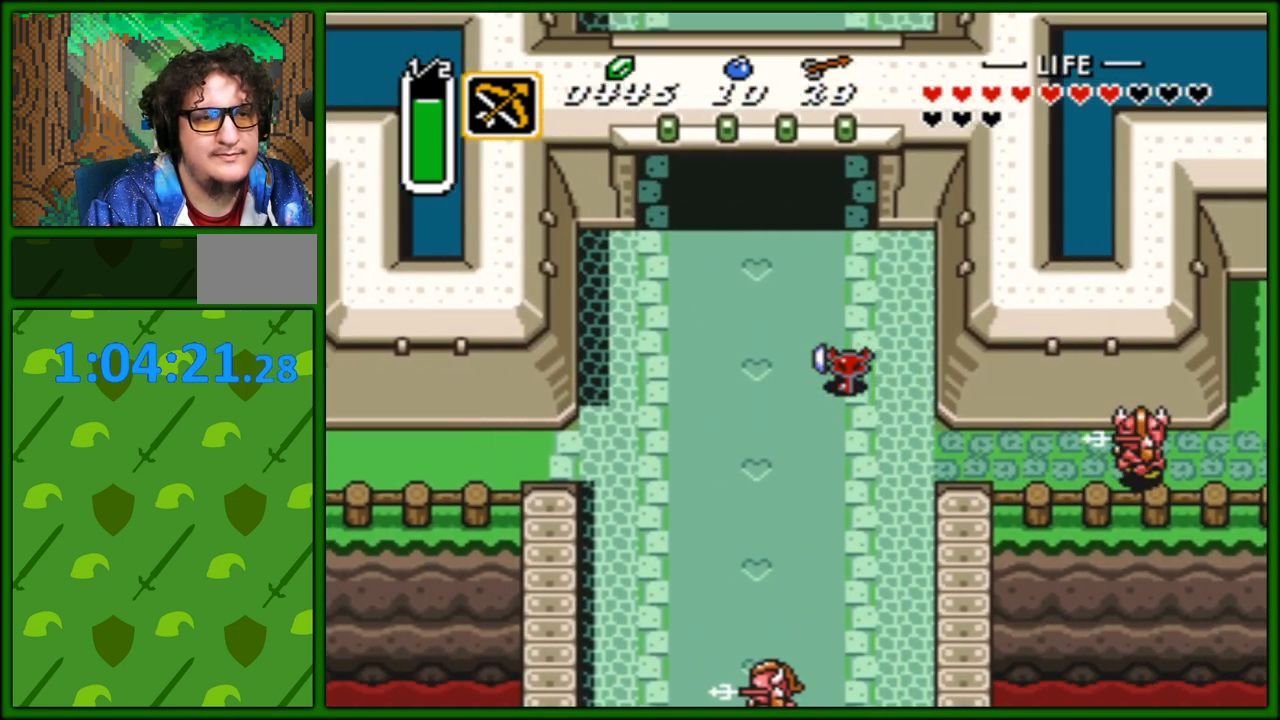
{"buttons": ["A"], "events": [[33, "DPAD_UP", "down"], [50, "A", "down"], [50, "DPAD_LEFT", "up"], [183, "DPAD_UP", "up"]]}
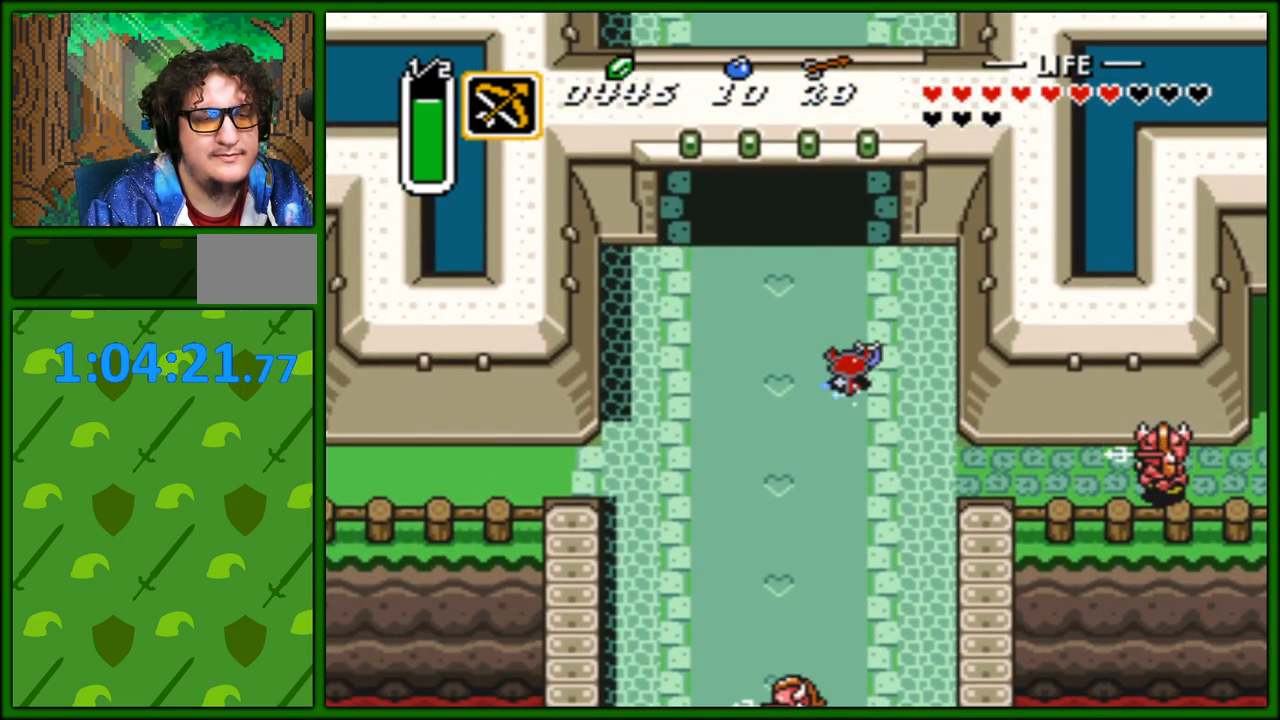
{"buttons": ["A"], "events": []}
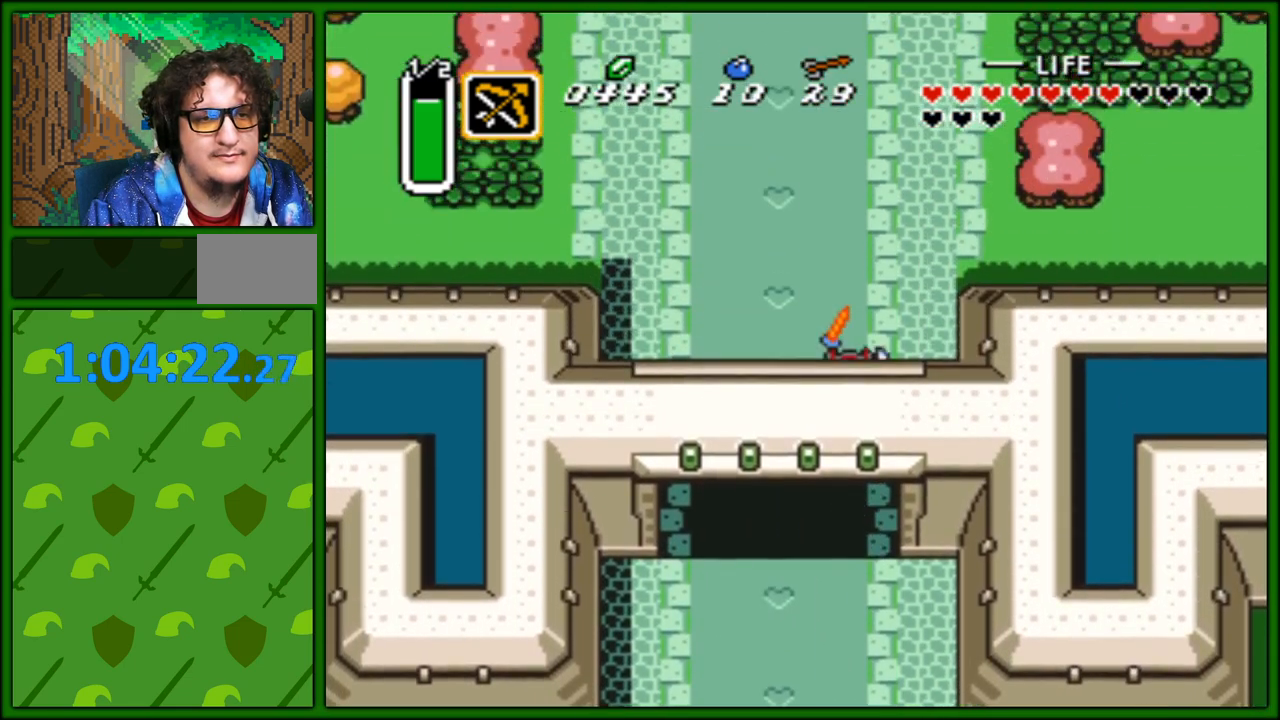
{"buttons": ["A"], "events": []}
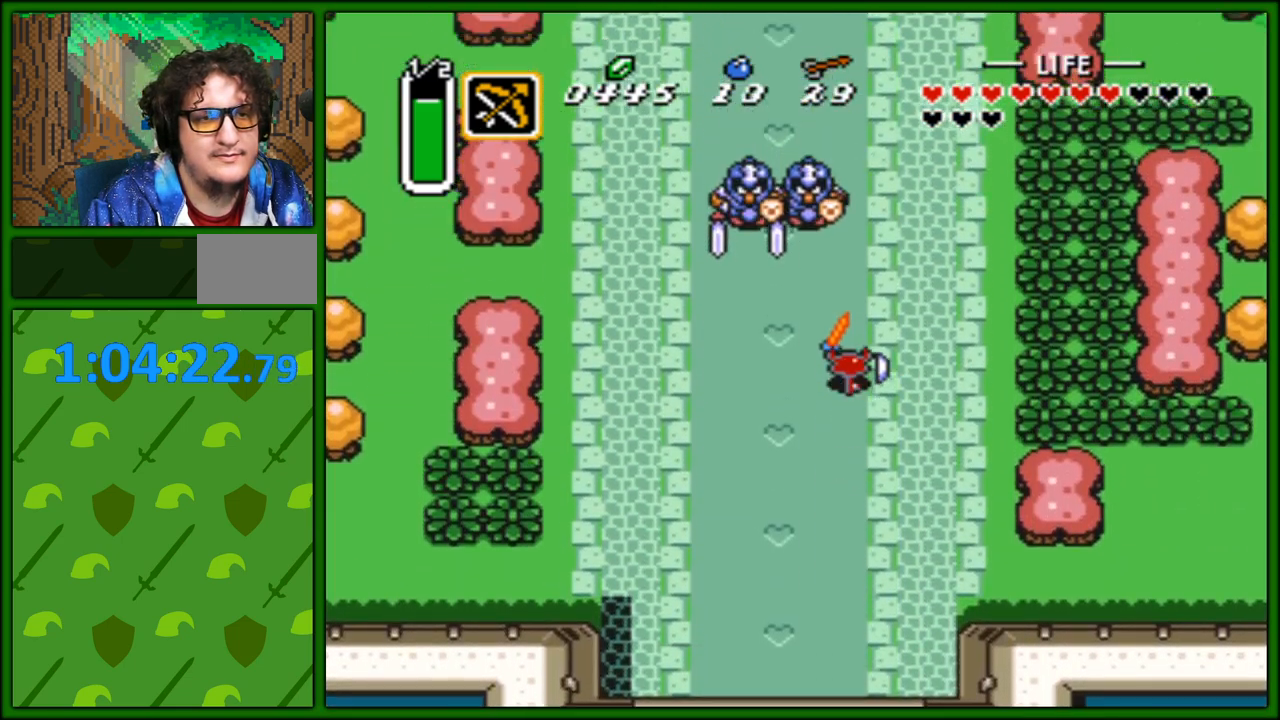
{"buttons": ["A"], "events": []}
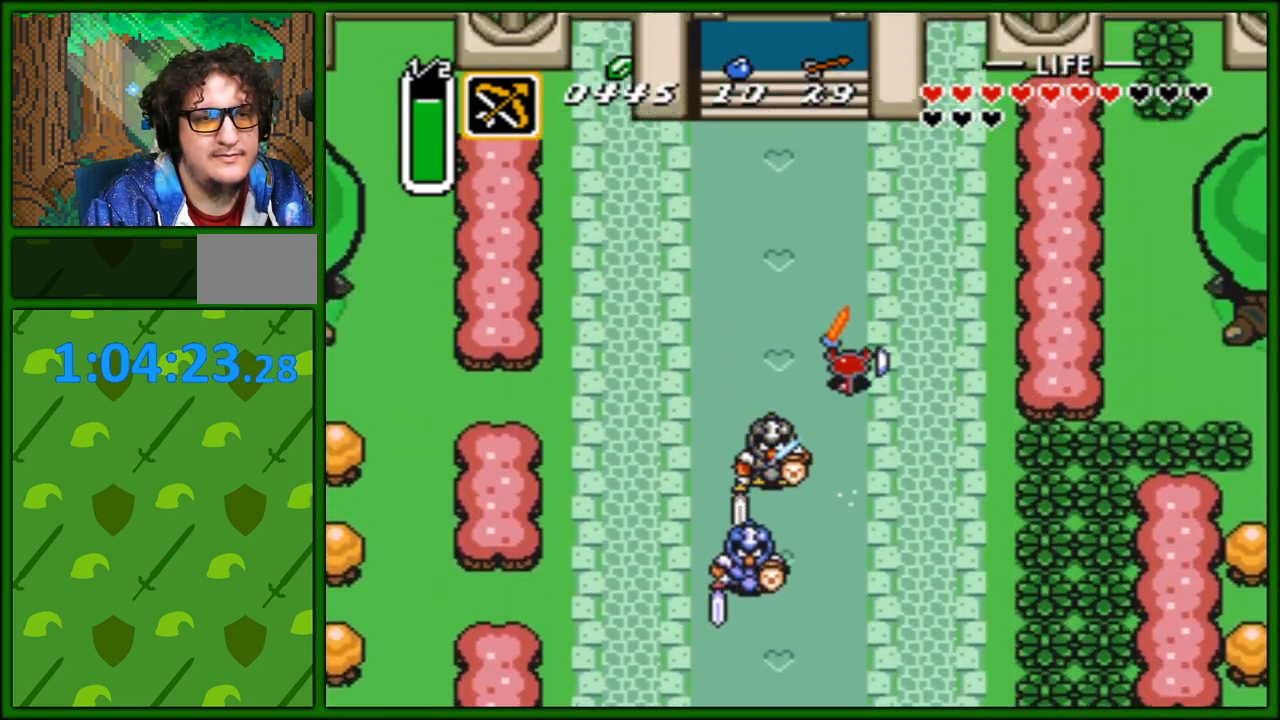
{"buttons": [], "events": [[417, "A", "up"]]}
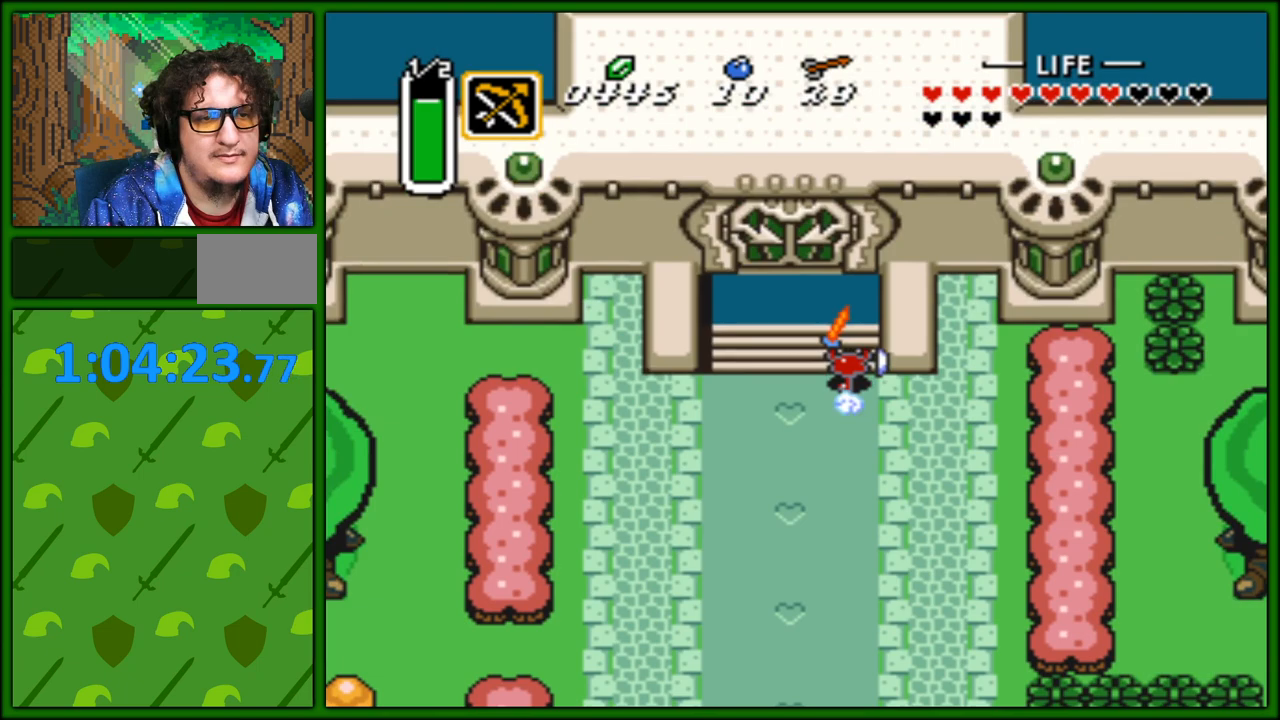
{"buttons": ["DPAD_UP"], "events": [[17, "DPAD_LEFT", "down"], [117, "DPAD_UP", "down"], [233, "DPAD_LEFT", "up"]]}
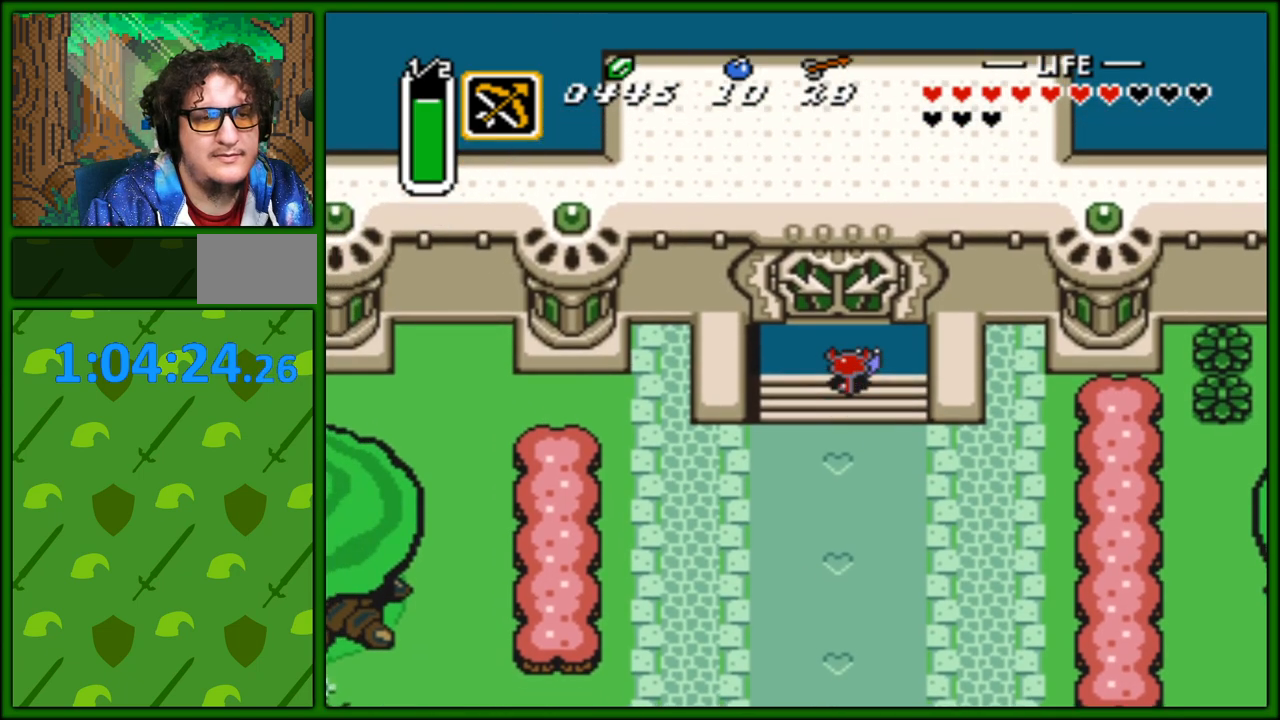
{"buttons": ["DPAD_UP"], "events": []}
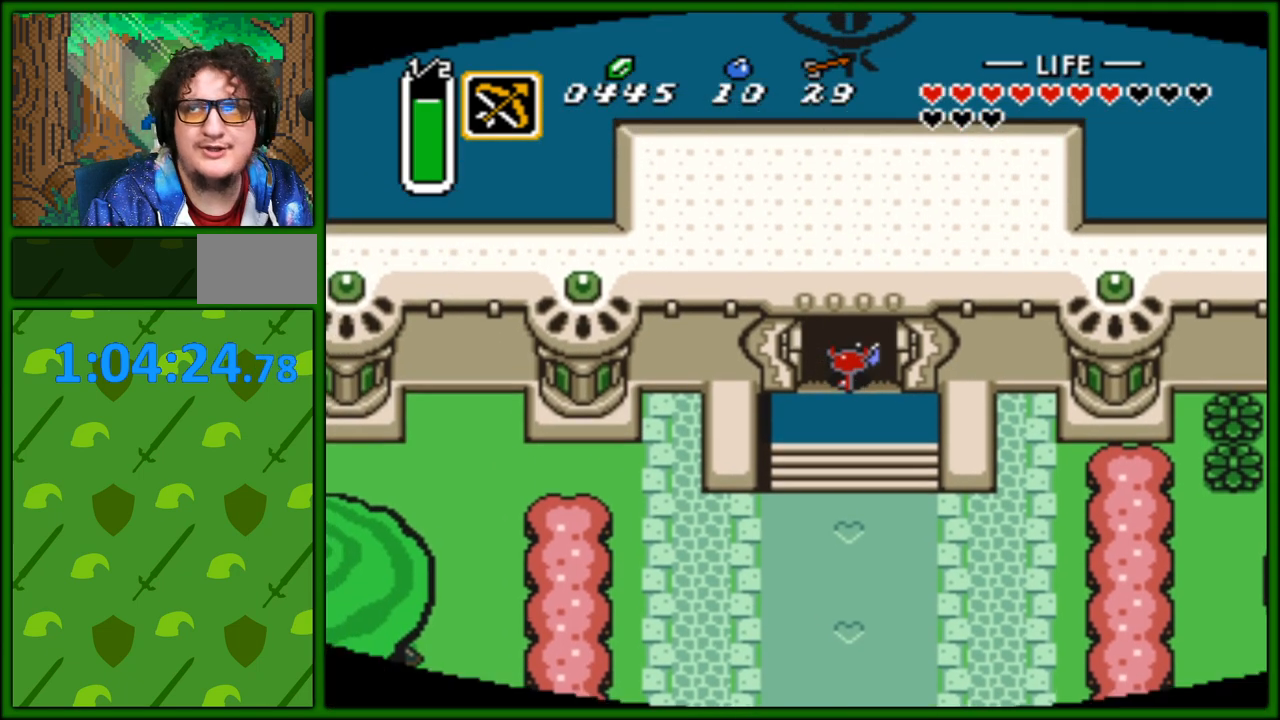
{"buttons": ["DPAD_UP"], "events": []}
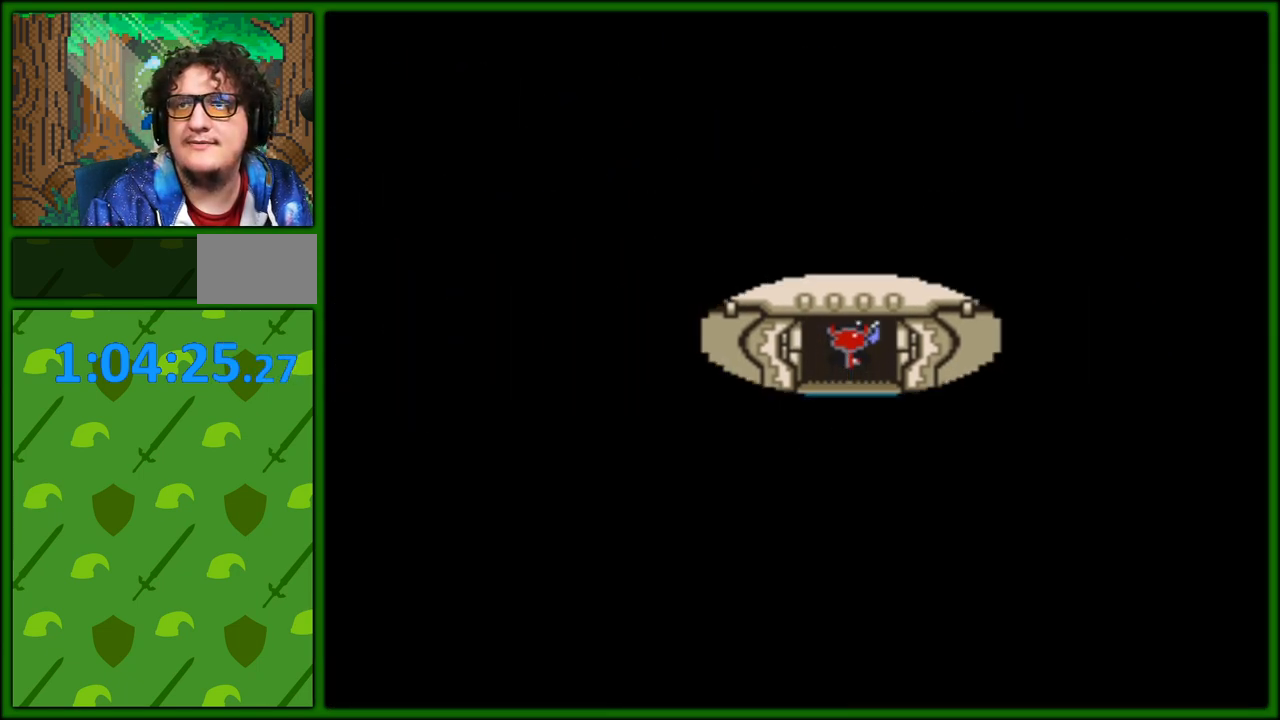
{"buttons": ["DPAD_UP"], "events": []}
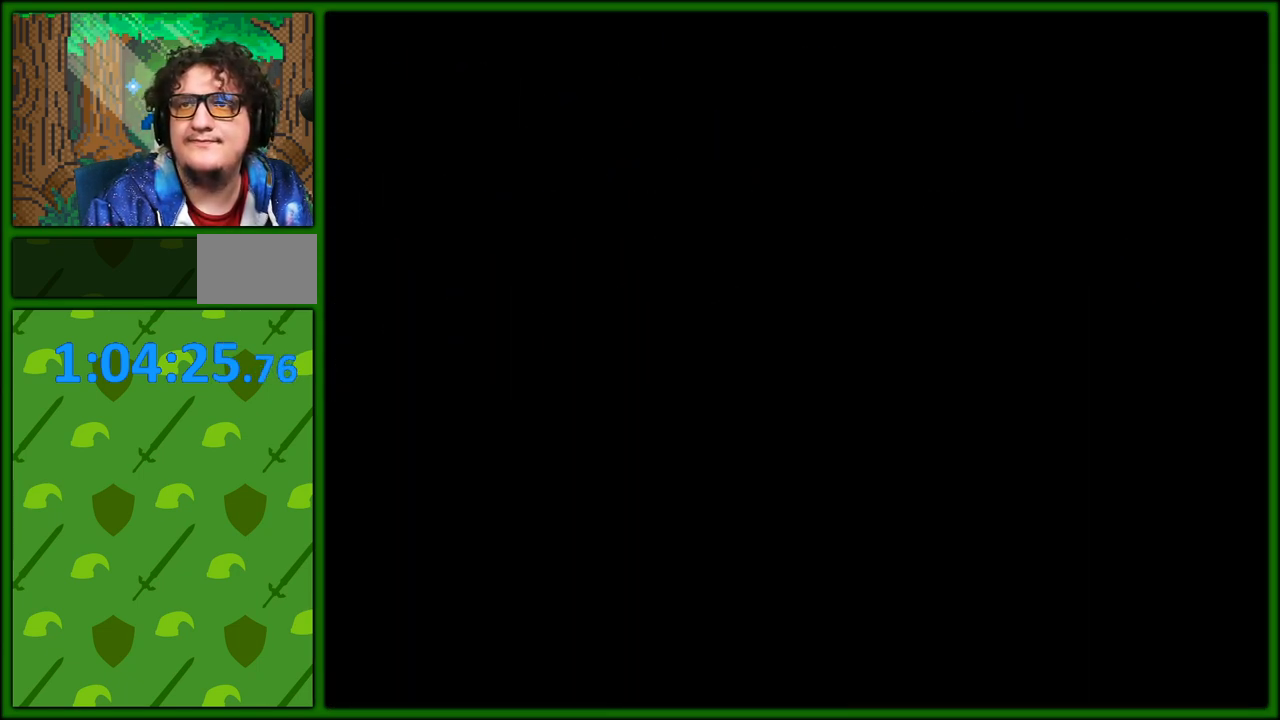
{"buttons": ["DPAD_UP"], "events": []}
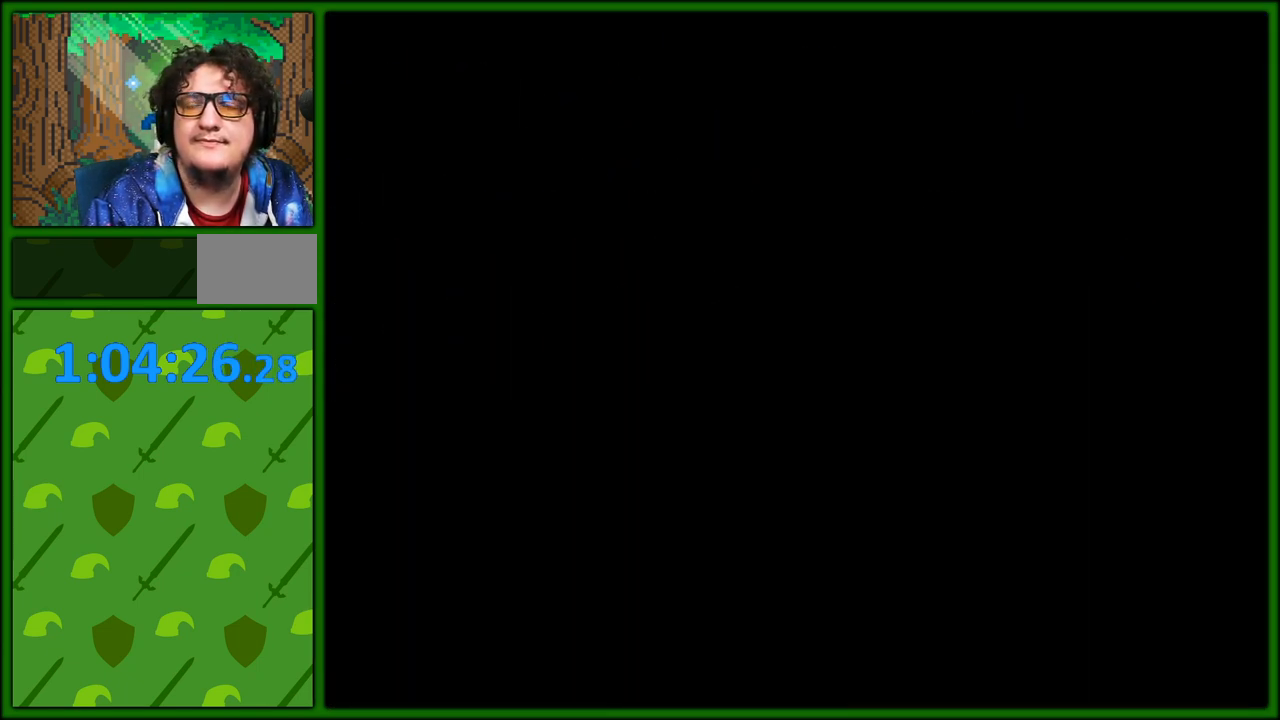
{"buttons": ["DPAD_UP"], "events": []}
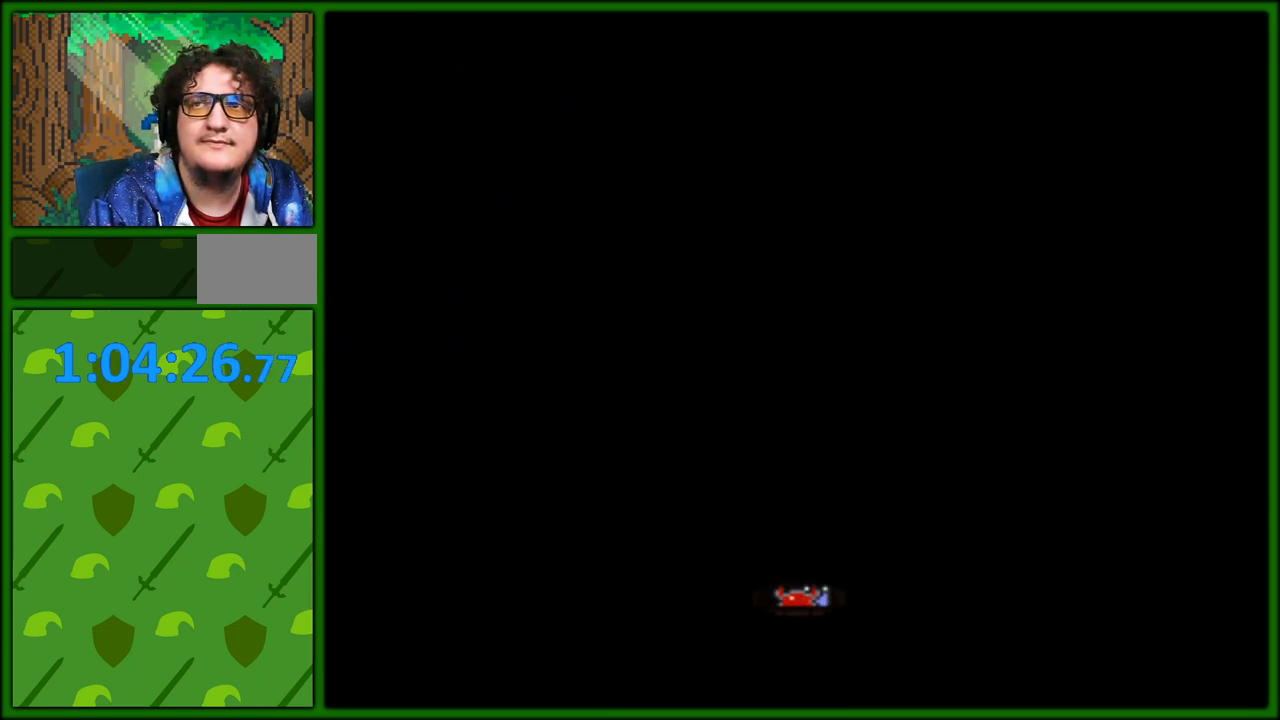
{"buttons": ["DPAD_UP"], "events": []}
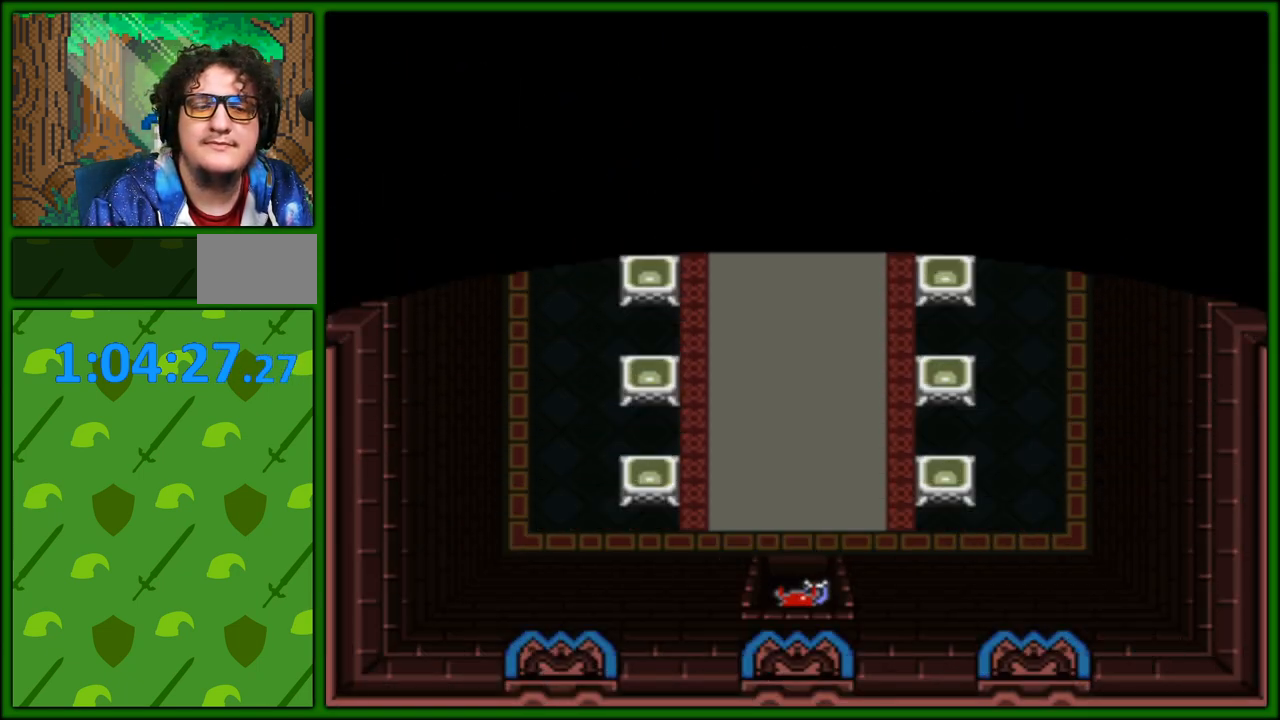
{"buttons": ["DPAD_LEFT"], "events": [[300, "DPAD_LEFT", "down"], [333, "DPAD_UP", "up"]]}
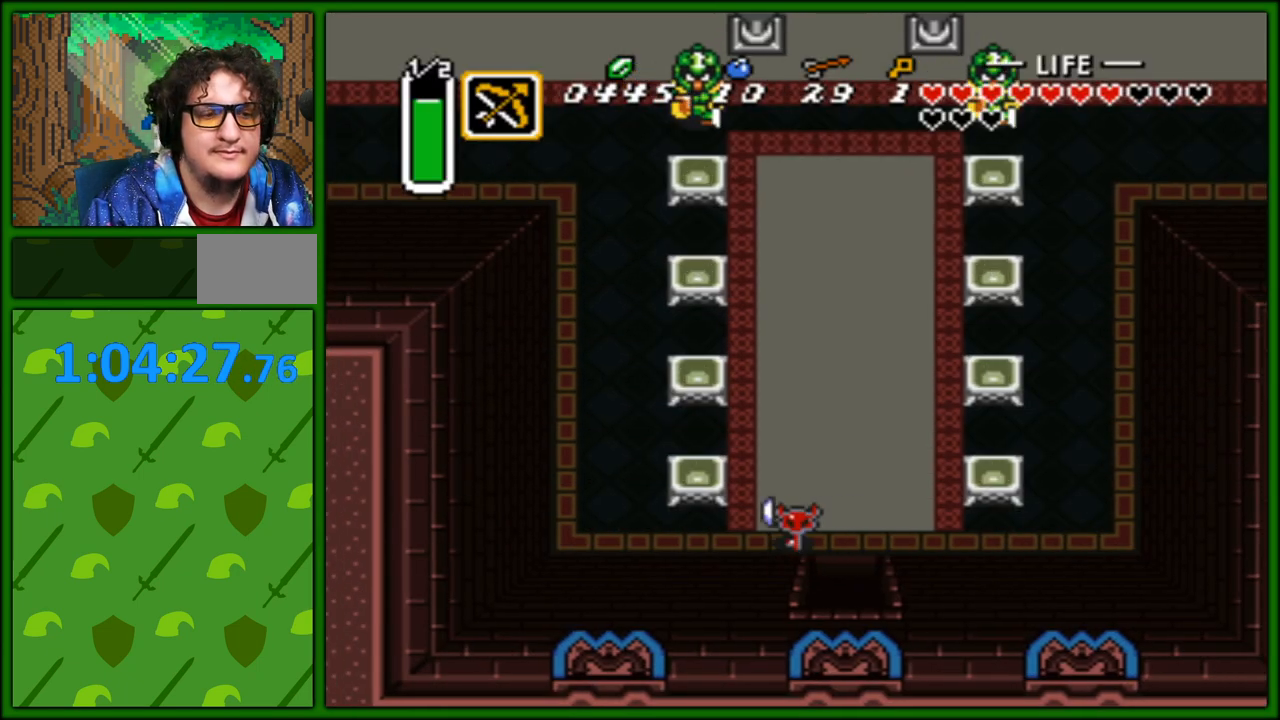
{"buttons": ["DPAD_LEFT"], "events": []}